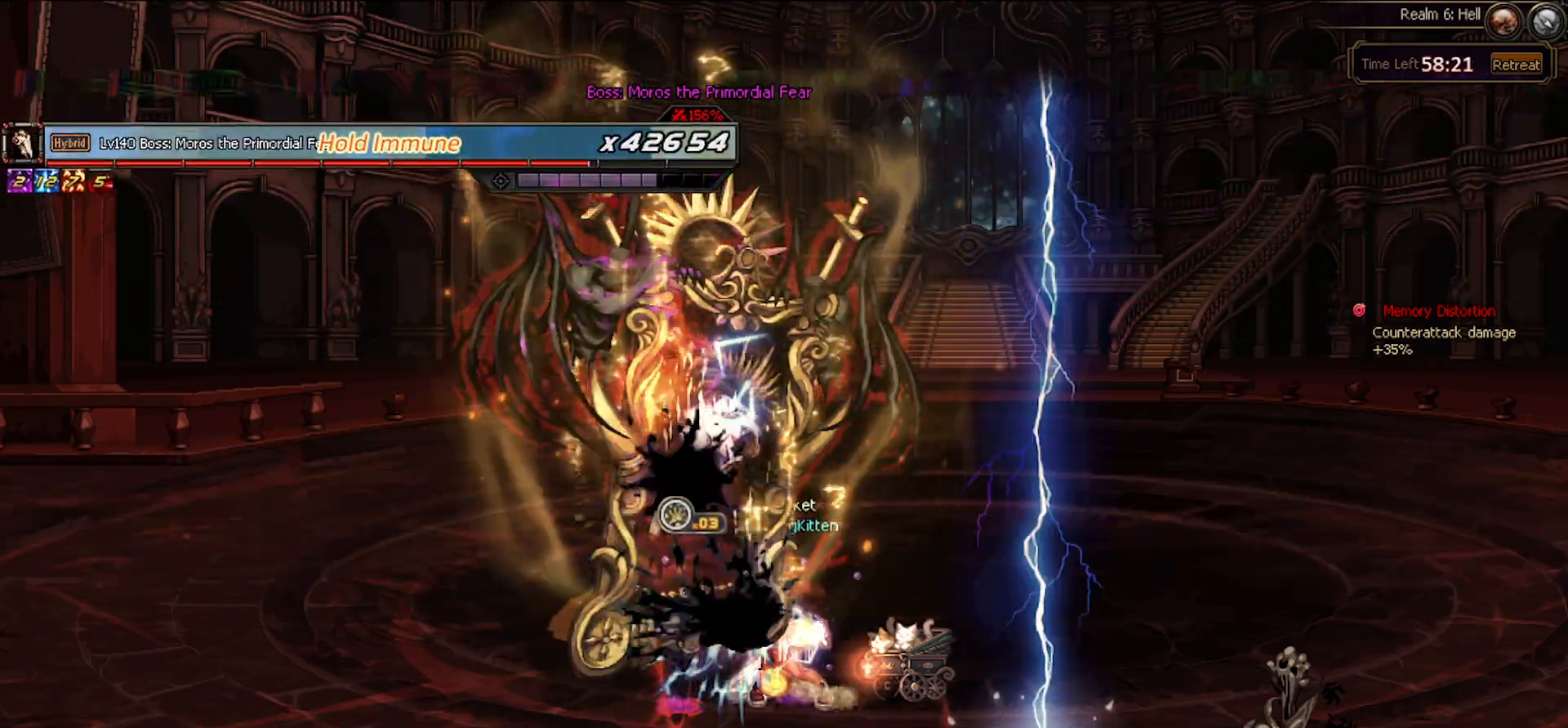
Gameplay with keyboard; each line is a JSON object with the keys held at the frame after it. "events" lists presses ("down") and releases ("up") of "c", "ctrl", "down", "left", "right", "space", "up", "x" and "z" between this image and that frame as [ms after this image, input, new state], when the widget could be followed in between. No other keys are recorded. Mouse input is not recorded.
{"keys": ["left"], "events": [[417, "down", "down"], [467, "down", "up"], [467, "left", "down"]]}
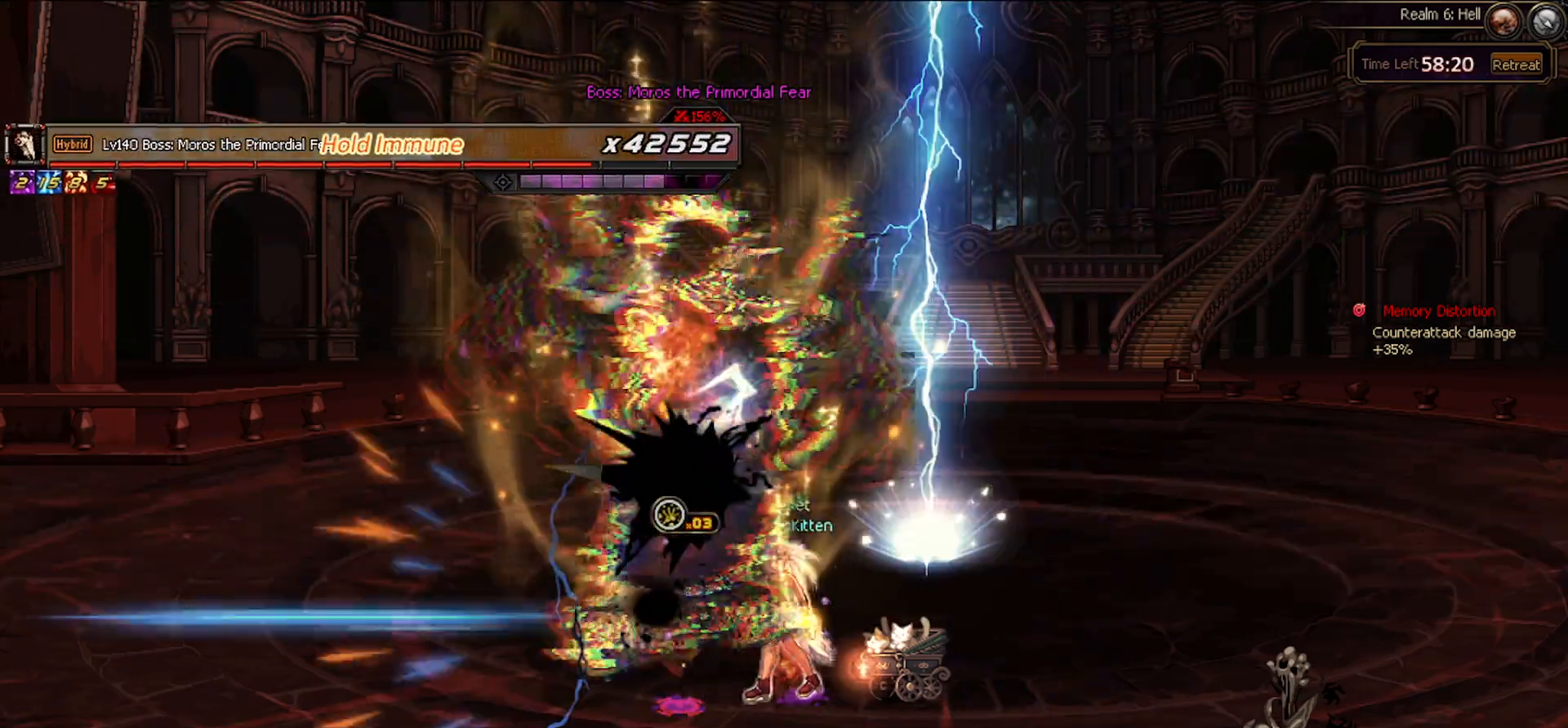
{"keys": ["x"], "events": [[50, "left", "up"], [483, "x", "down"]]}
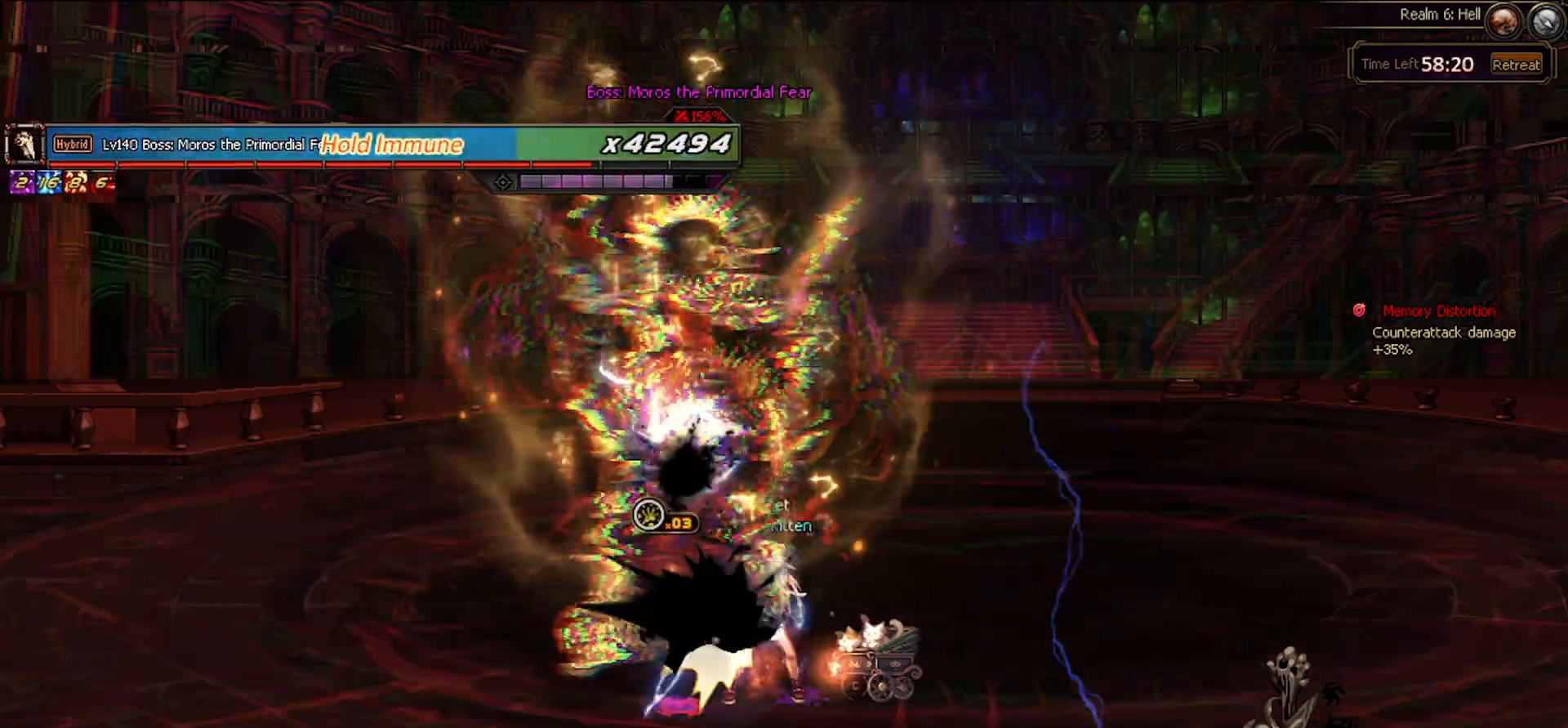
{"keys": ["left"], "events": [[17, "x", "up"], [67, "left", "down"], [150, "z", "down"], [250, "z", "up"], [350, "z", "down"], [433, "z", "up"]]}
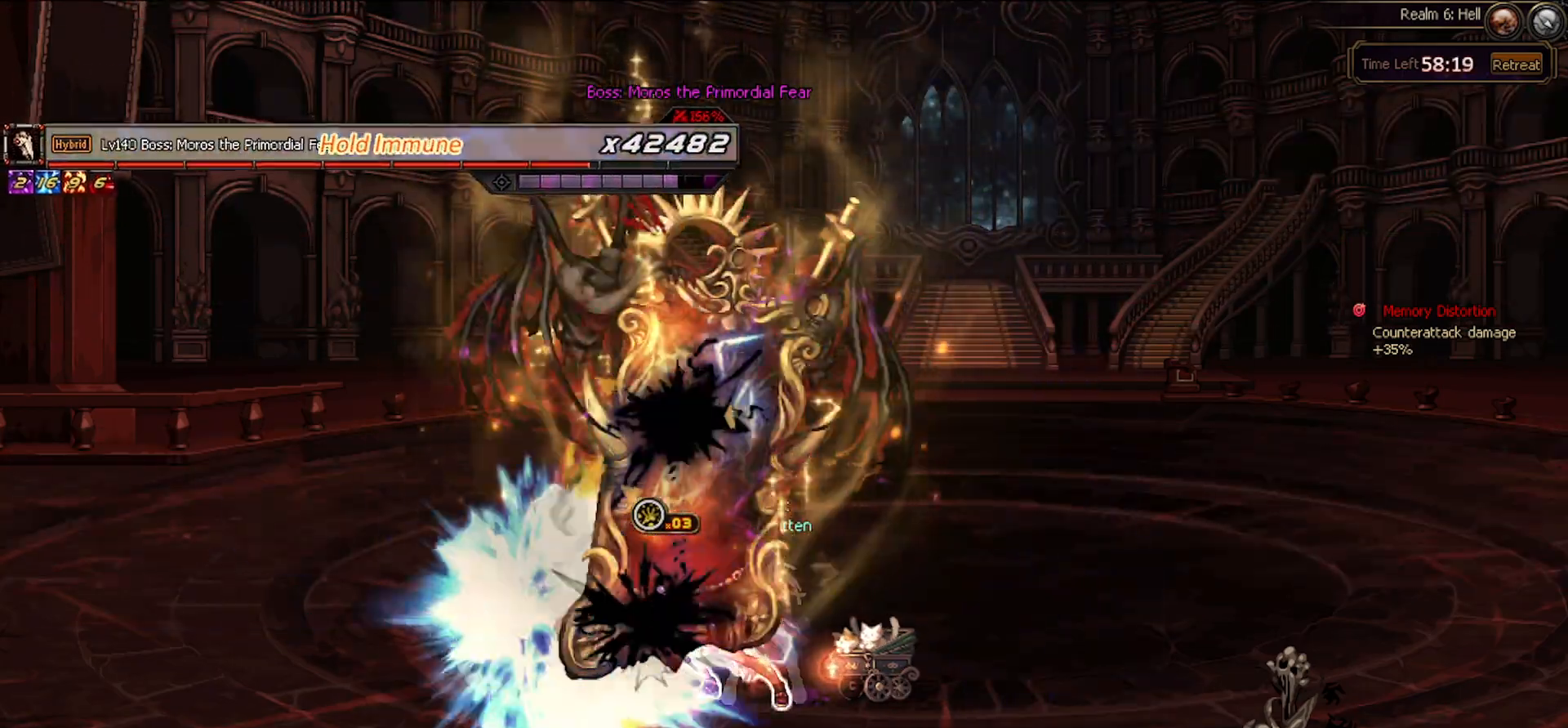
{"keys": [], "events": [[33, "left", "up"], [217, "x", "down"], [317, "x", "up"], [400, "x", "down"], [500, "x", "up"]]}
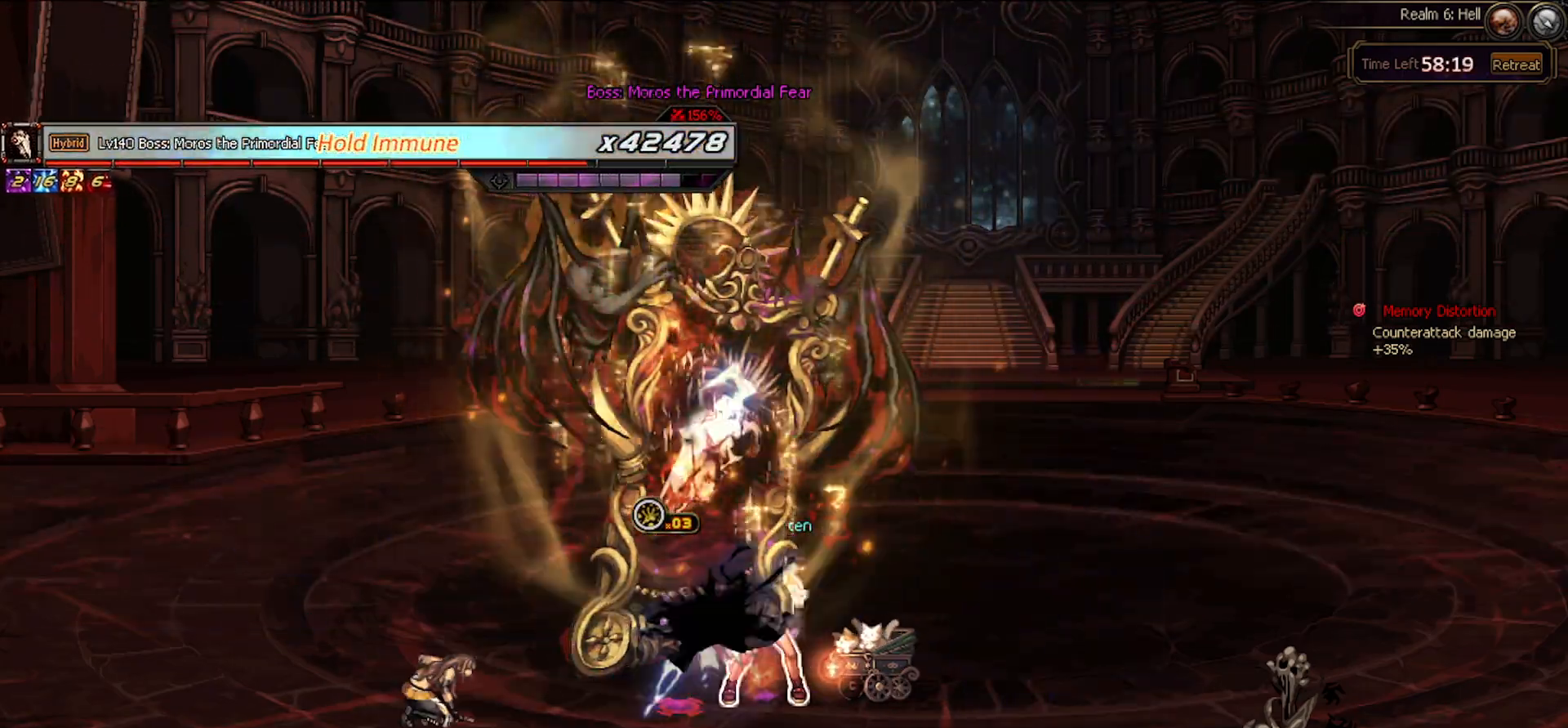
{"keys": [], "events": [[50, "down", "down"], [150, "x", "down"], [233, "x", "up"], [283, "x", "down"], [333, "c", "down"], [417, "down", "up"], [417, "x", "up"], [467, "c", "up"]]}
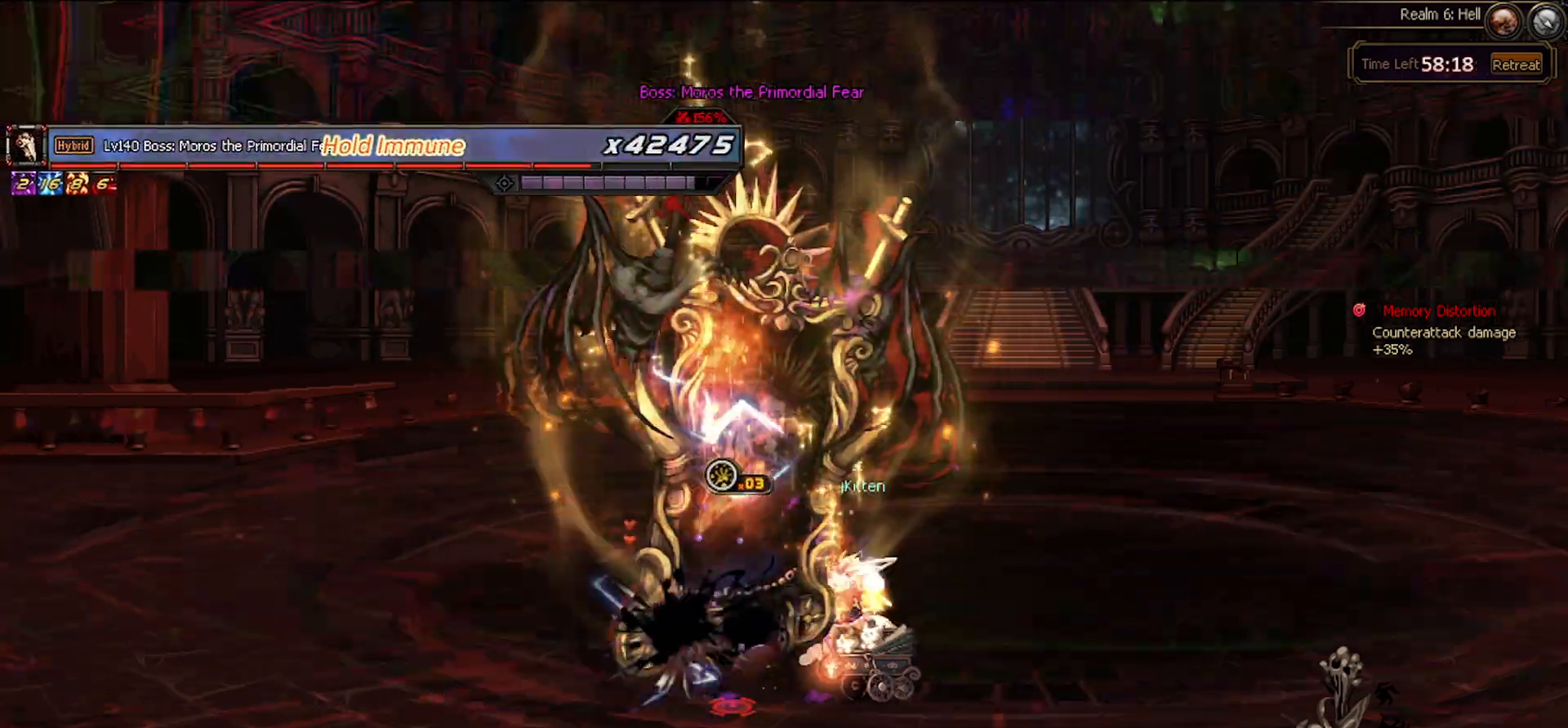
{"keys": ["x"], "events": [[150, "left", "down"], [300, "x", "down"], [400, "left", "up"], [400, "x", "up"], [483, "x", "down"]]}
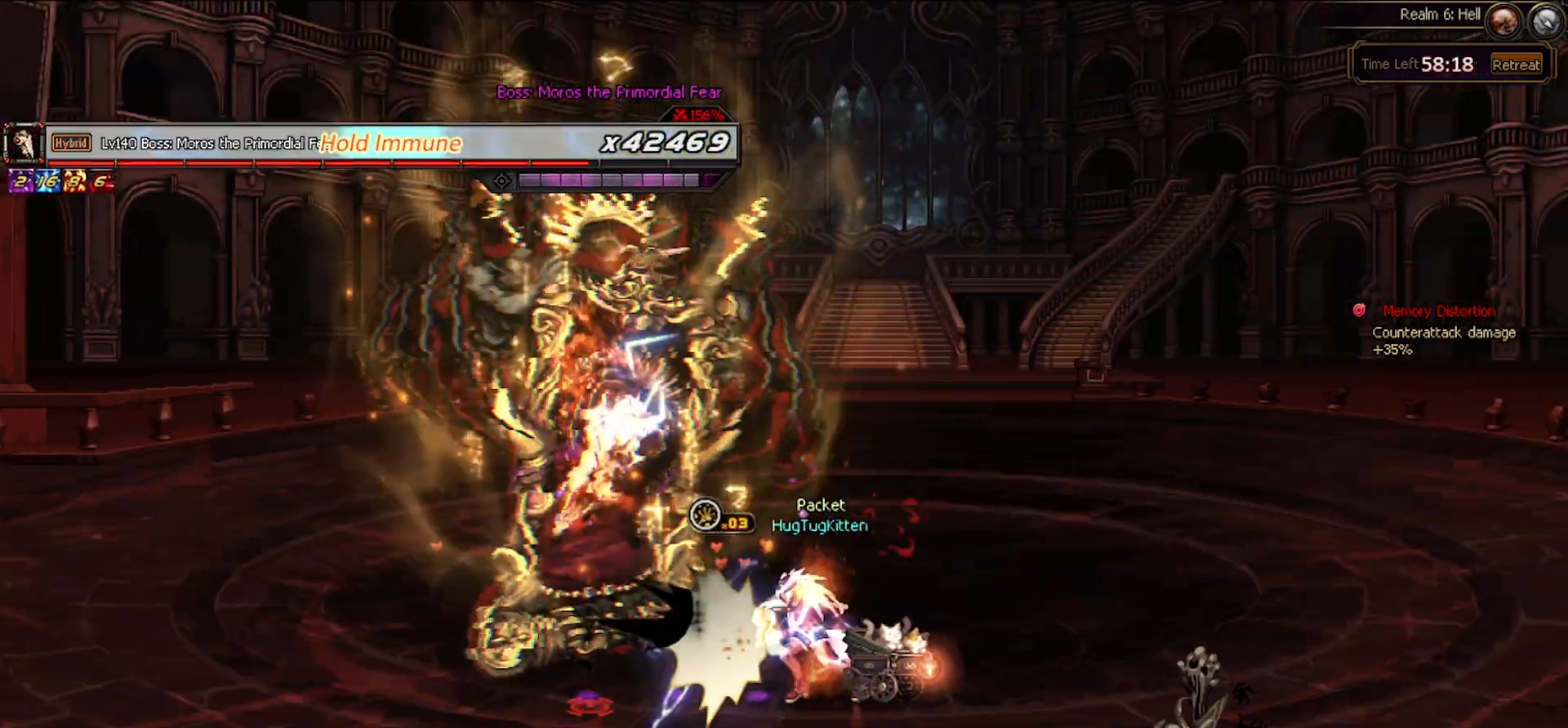
{"keys": ["left"], "events": [[33, "x", "up"], [133, "x", "down"], [217, "down", "down"], [217, "x", "up"], [317, "c", "down"], [400, "c", "up"], [450, "down", "up"], [450, "left", "down"]]}
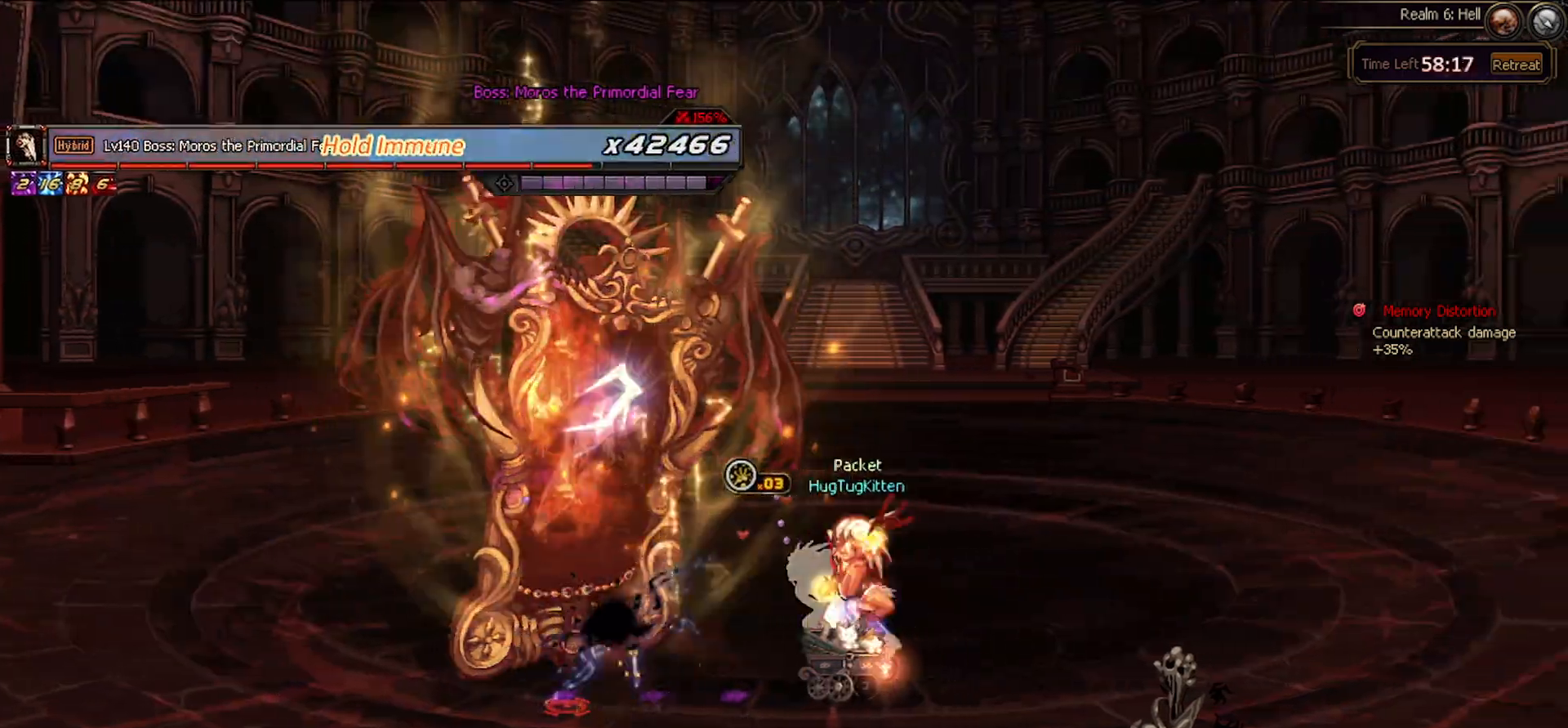
{"keys": [], "events": [[417, "left", "up"]]}
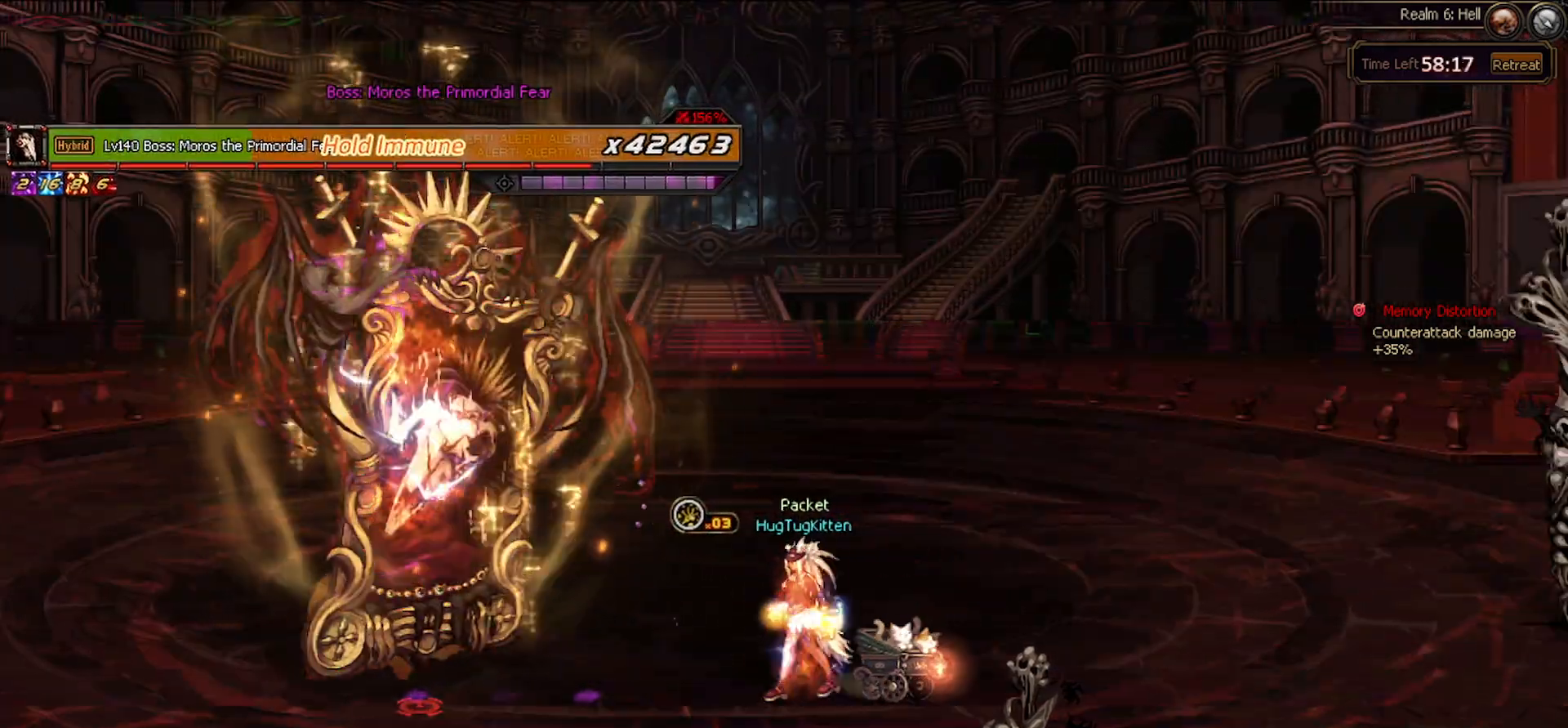
{"keys": ["left"], "events": [[17, "left", "down"], [67, "left", "up"], [150, "left", "down"]]}
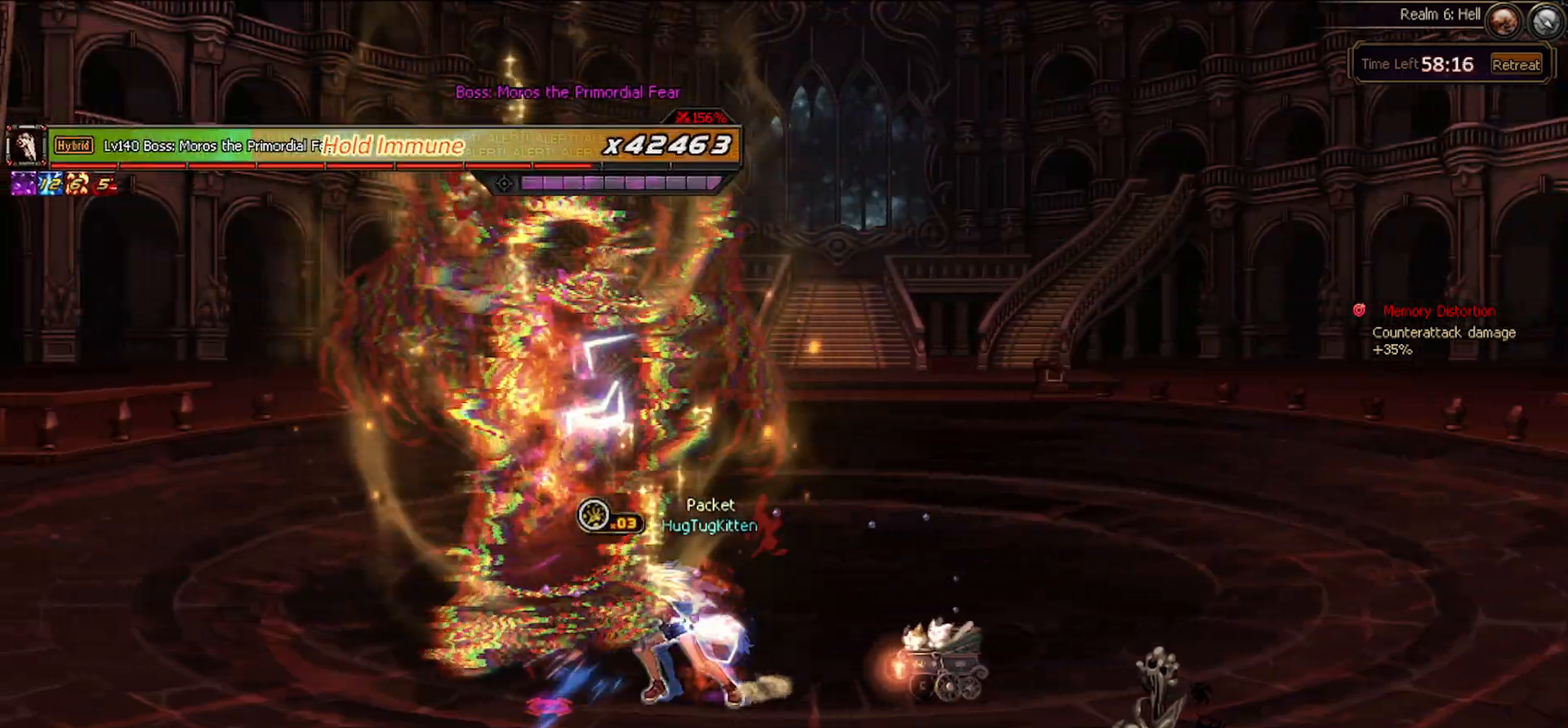
{"keys": [], "events": [[133, "left", "up"]]}
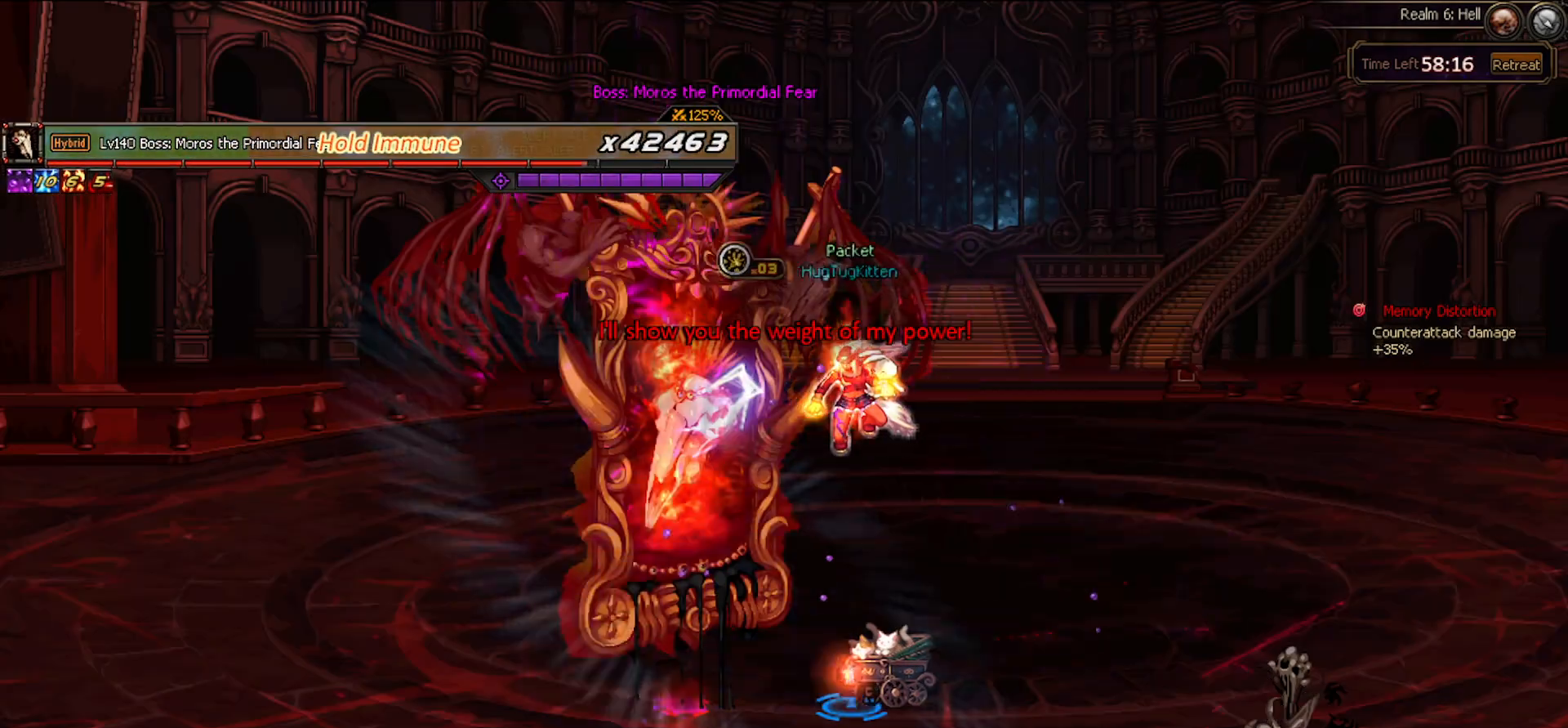
{"keys": [], "events": []}
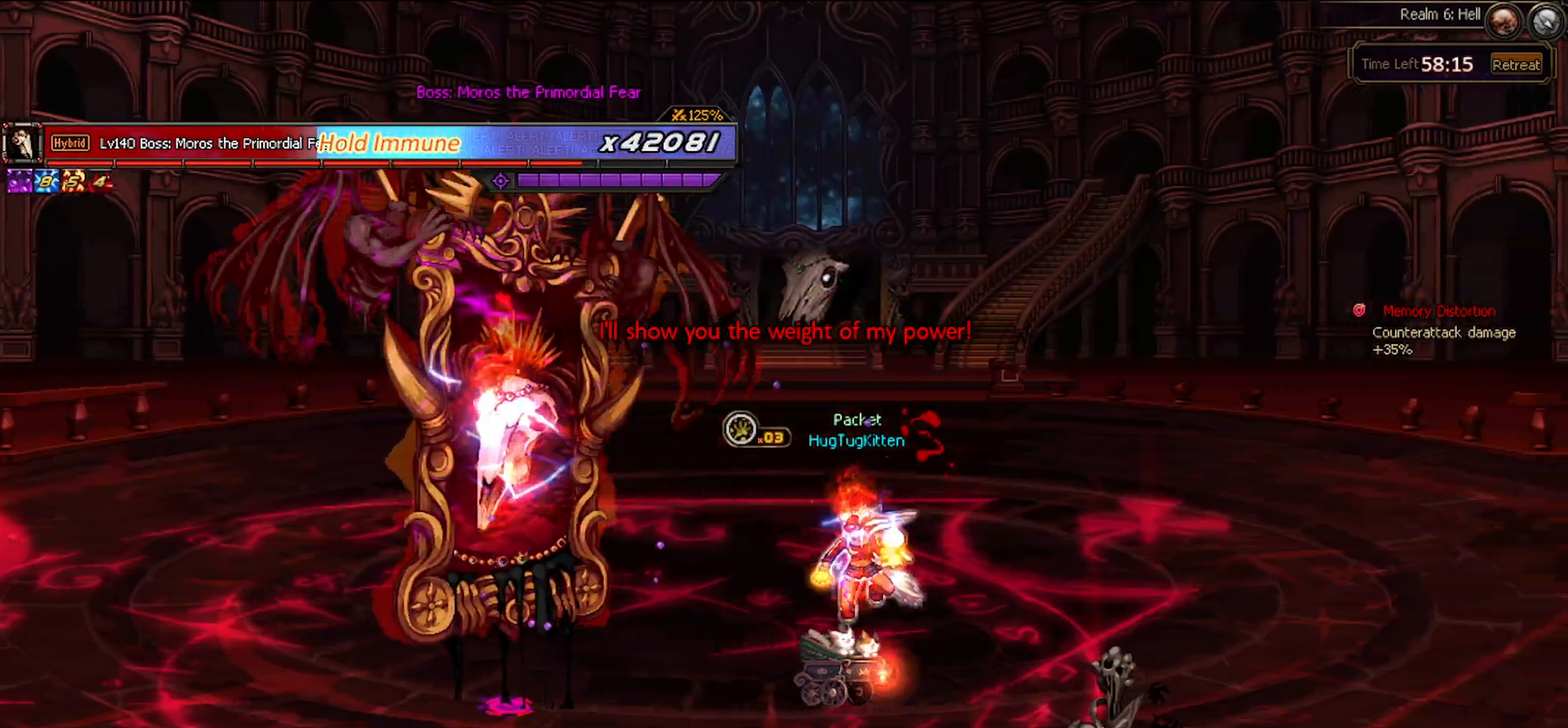
{"keys": ["left"], "events": [[67, "left", "down"], [167, "left", "up"], [217, "left", "down"]]}
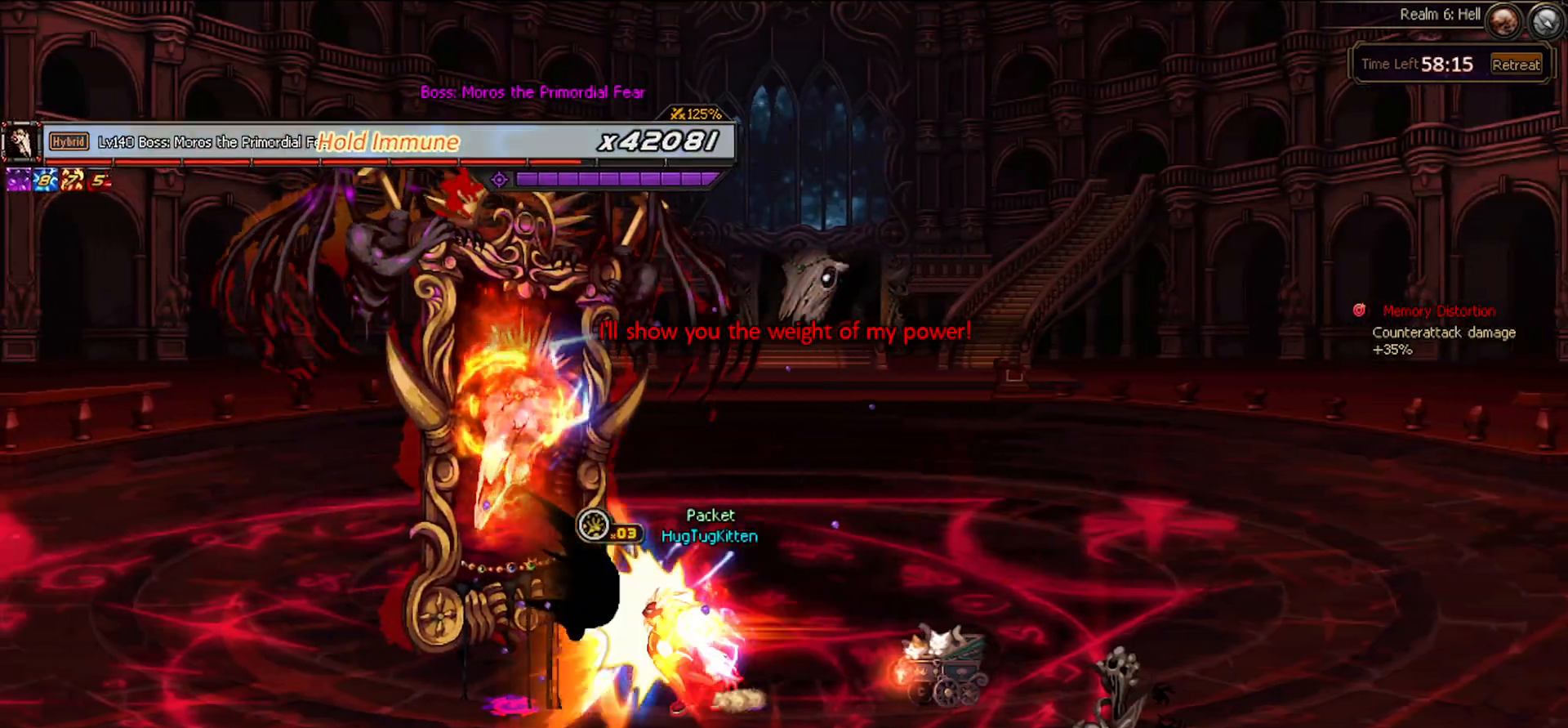
{"keys": [], "events": [[83, "left", "up"]]}
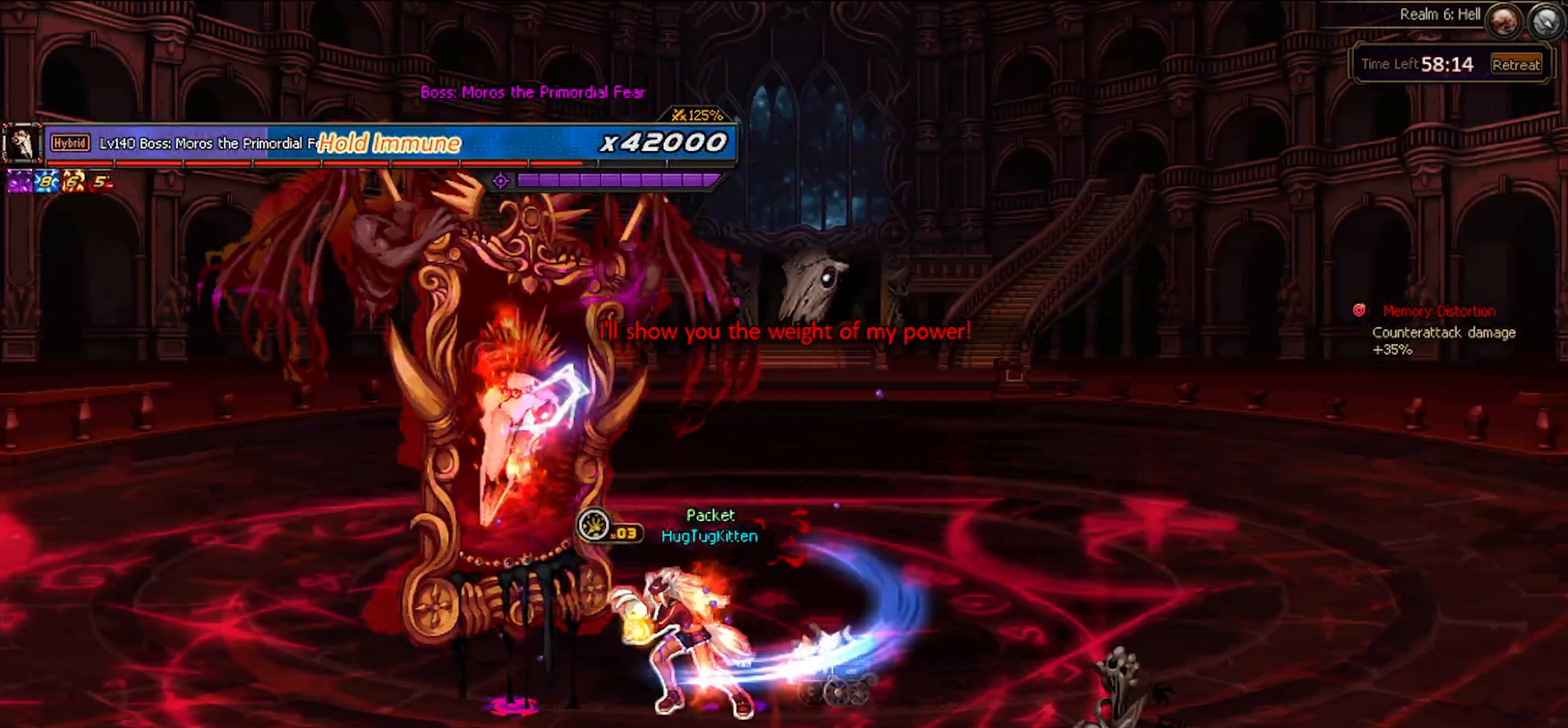
{"keys": [], "events": [[367, "left", "down"], [467, "left", "up"]]}
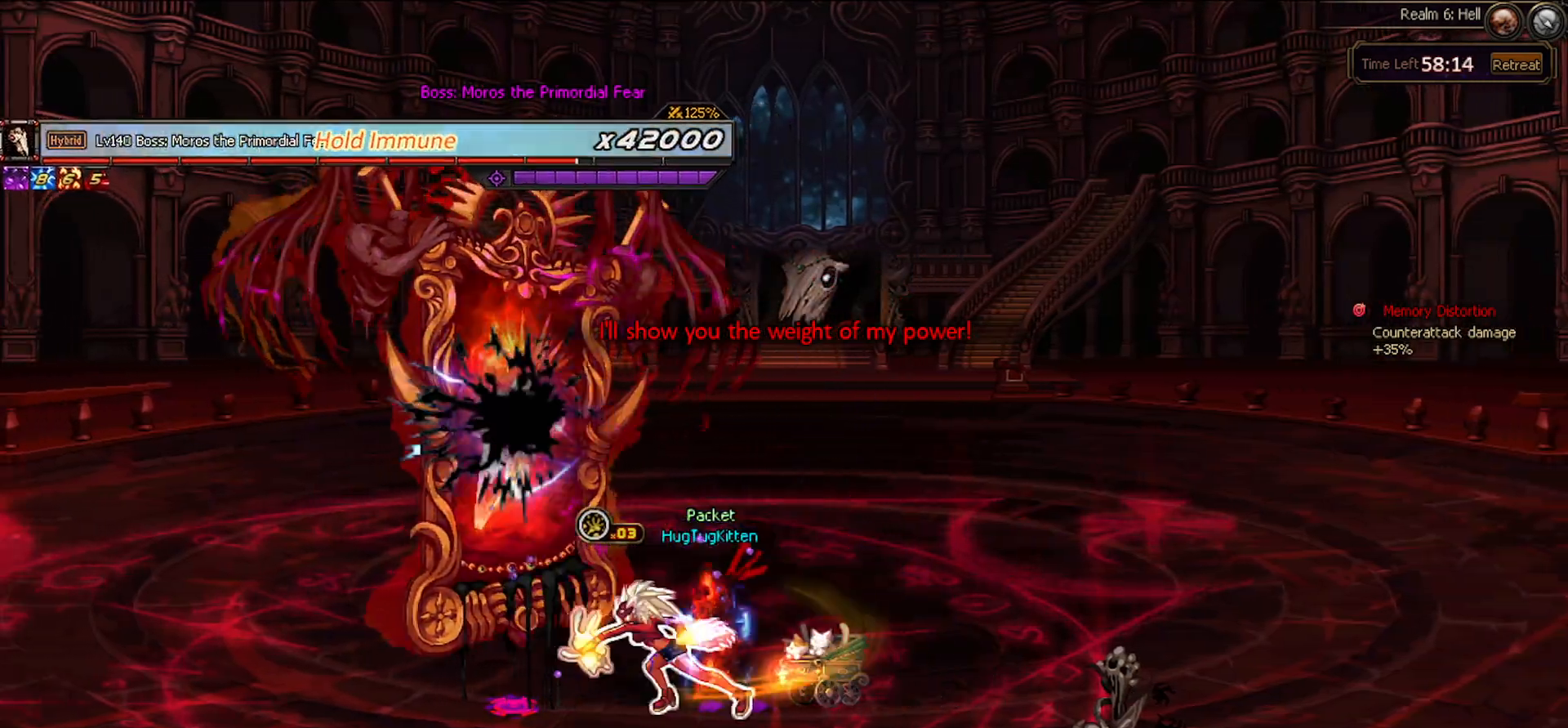
{"keys": ["left"], "events": [[67, "left", "down"], [150, "c", "down"], [250, "c", "up"]]}
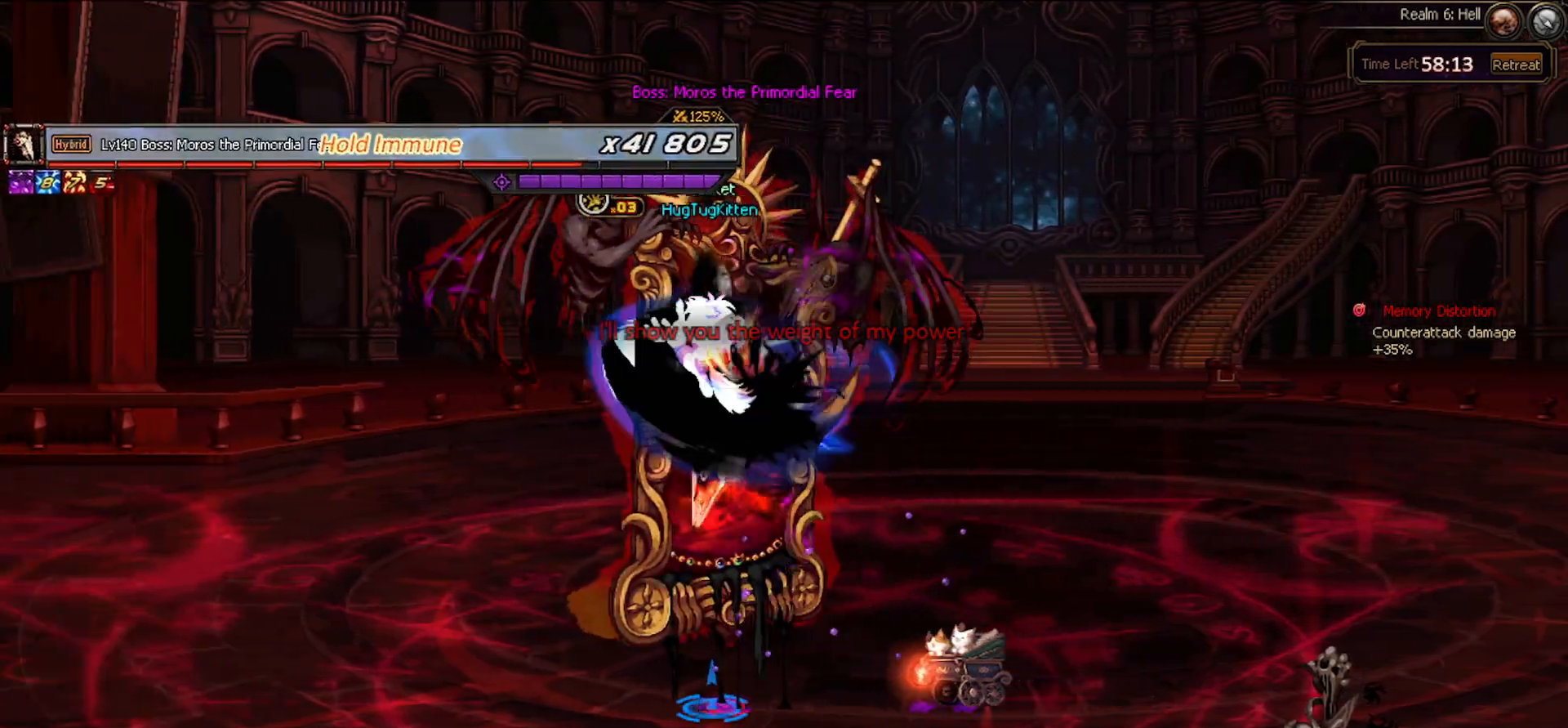
{"keys": [], "events": [[33, "left", "up"]]}
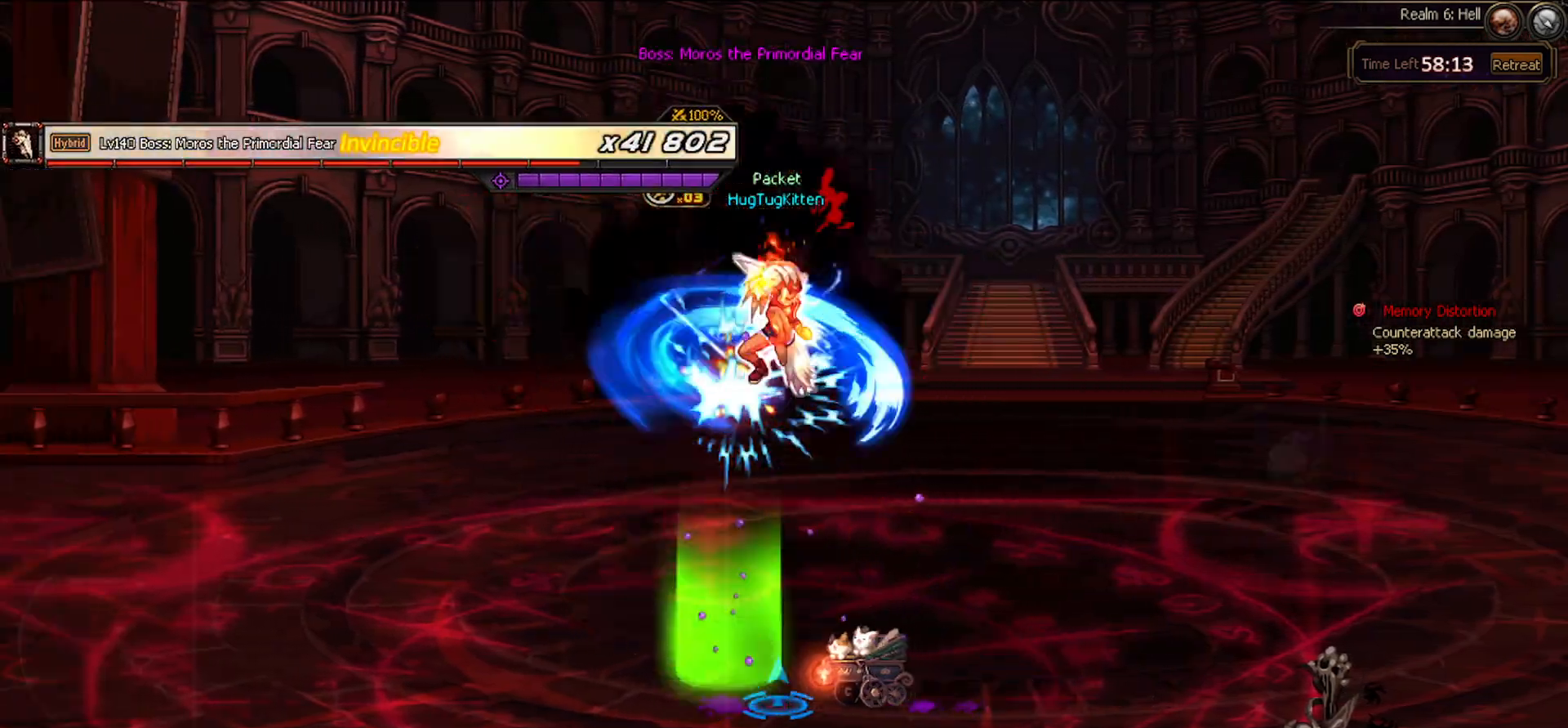
{"keys": [], "events": []}
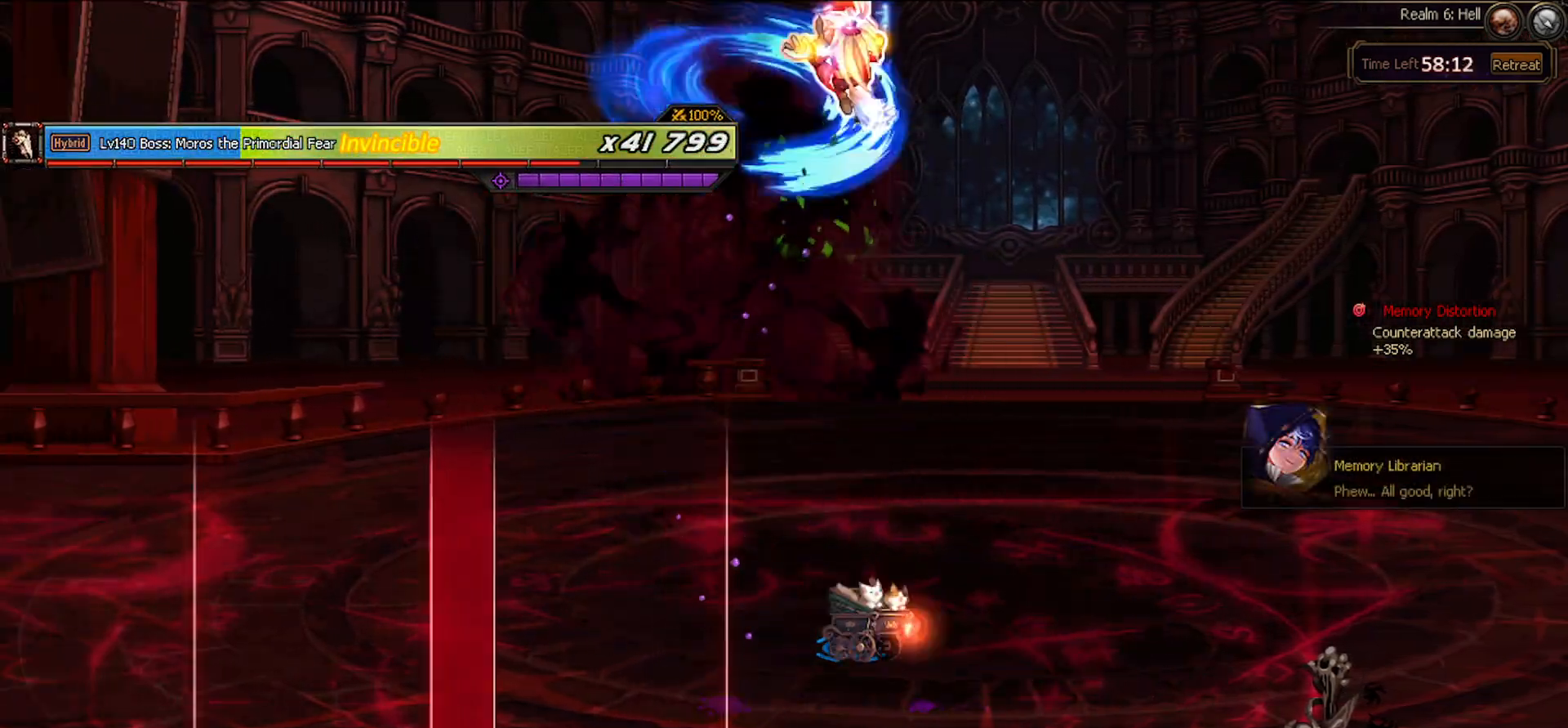
{"keys": [], "events": []}
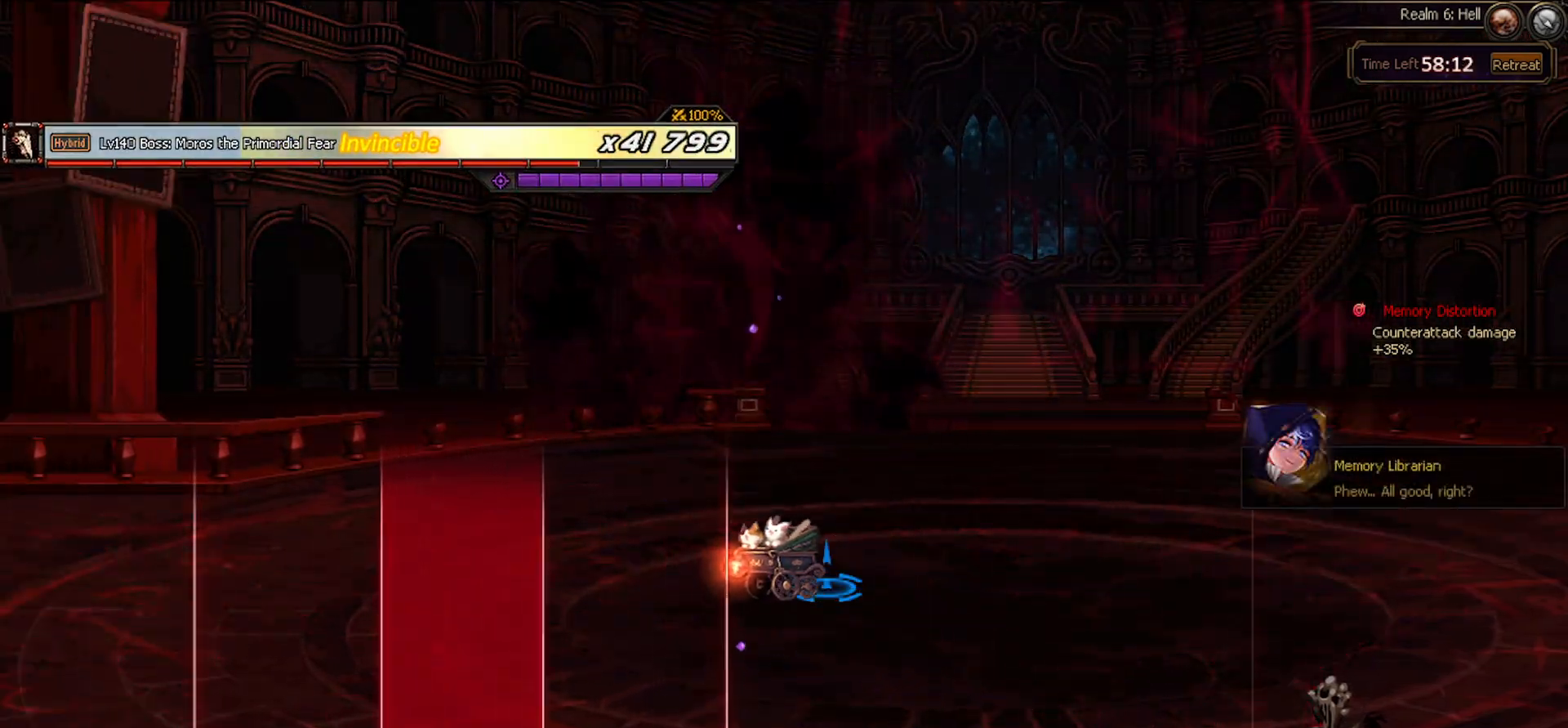
{"keys": [], "events": []}
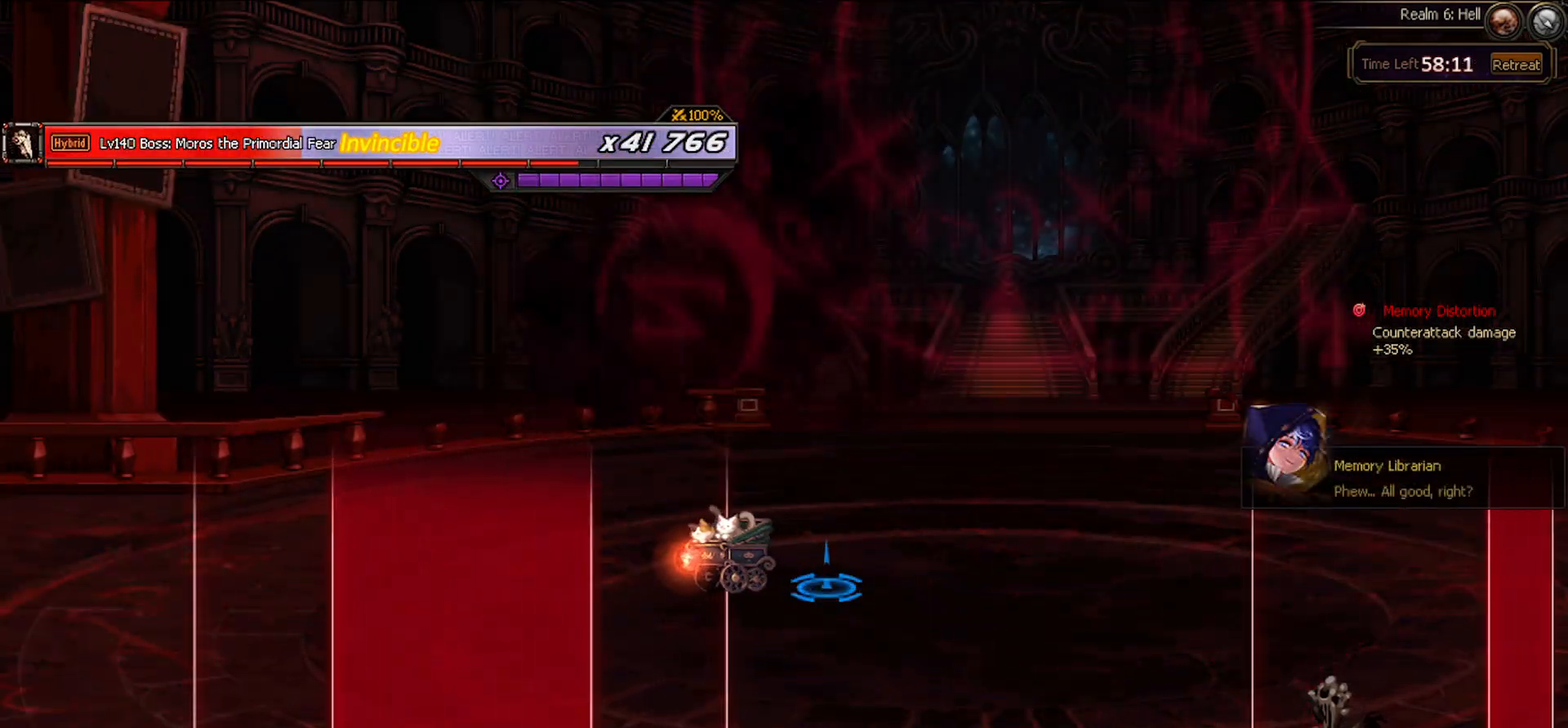
{"keys": [], "events": []}
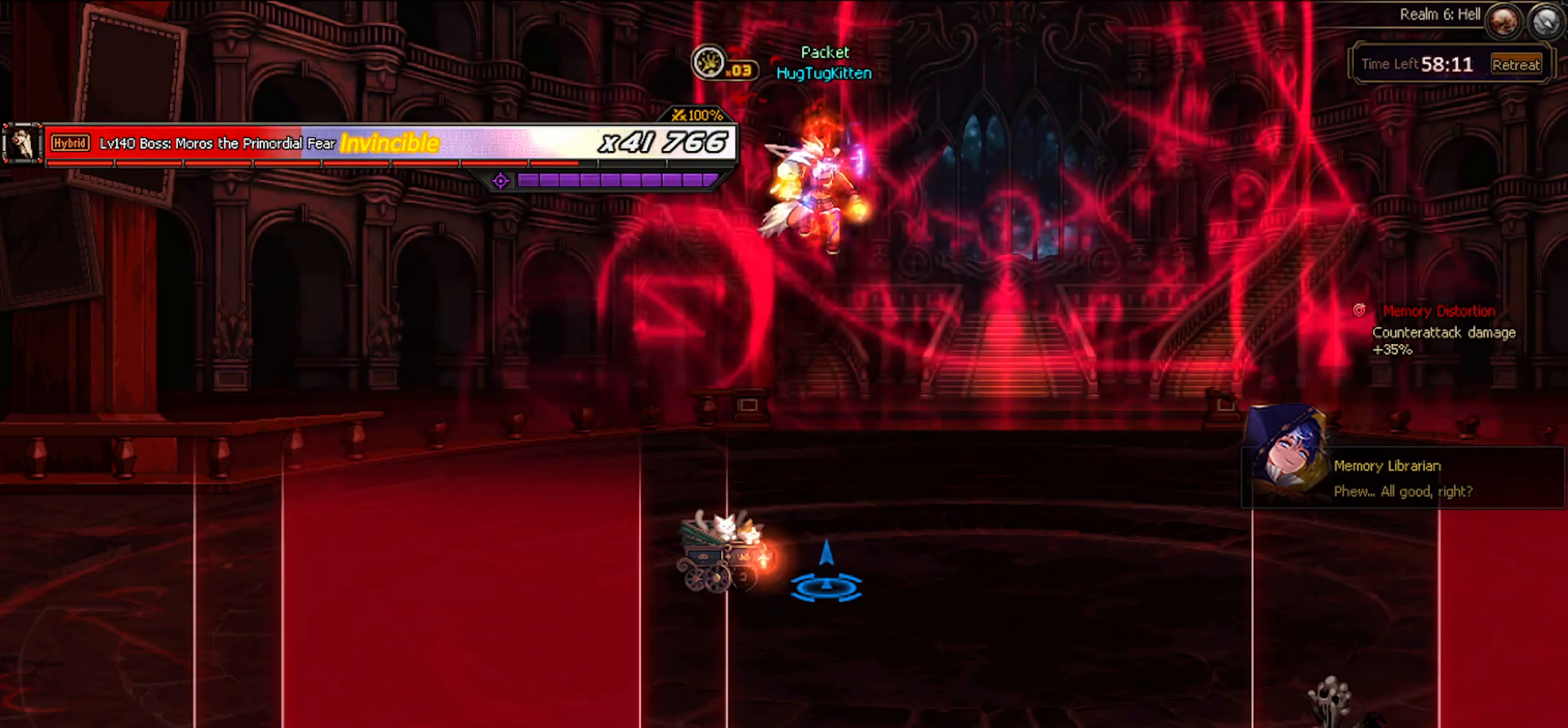
{"keys": [], "events": [[67, "c", "down"], [167, "c", "up"]]}
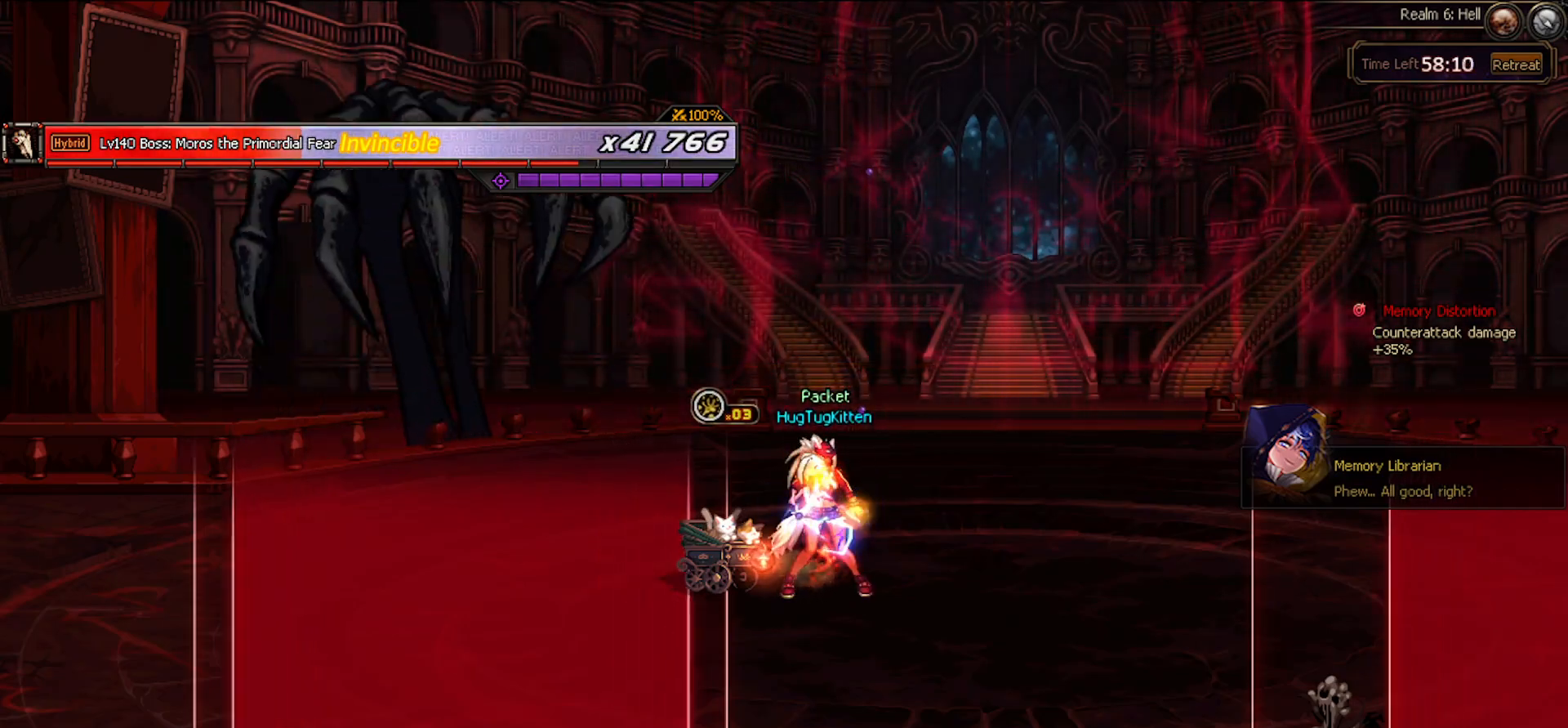
{"keys": ["right", "up"], "events": [[467, "up", "down"], [500, "right", "down"]]}
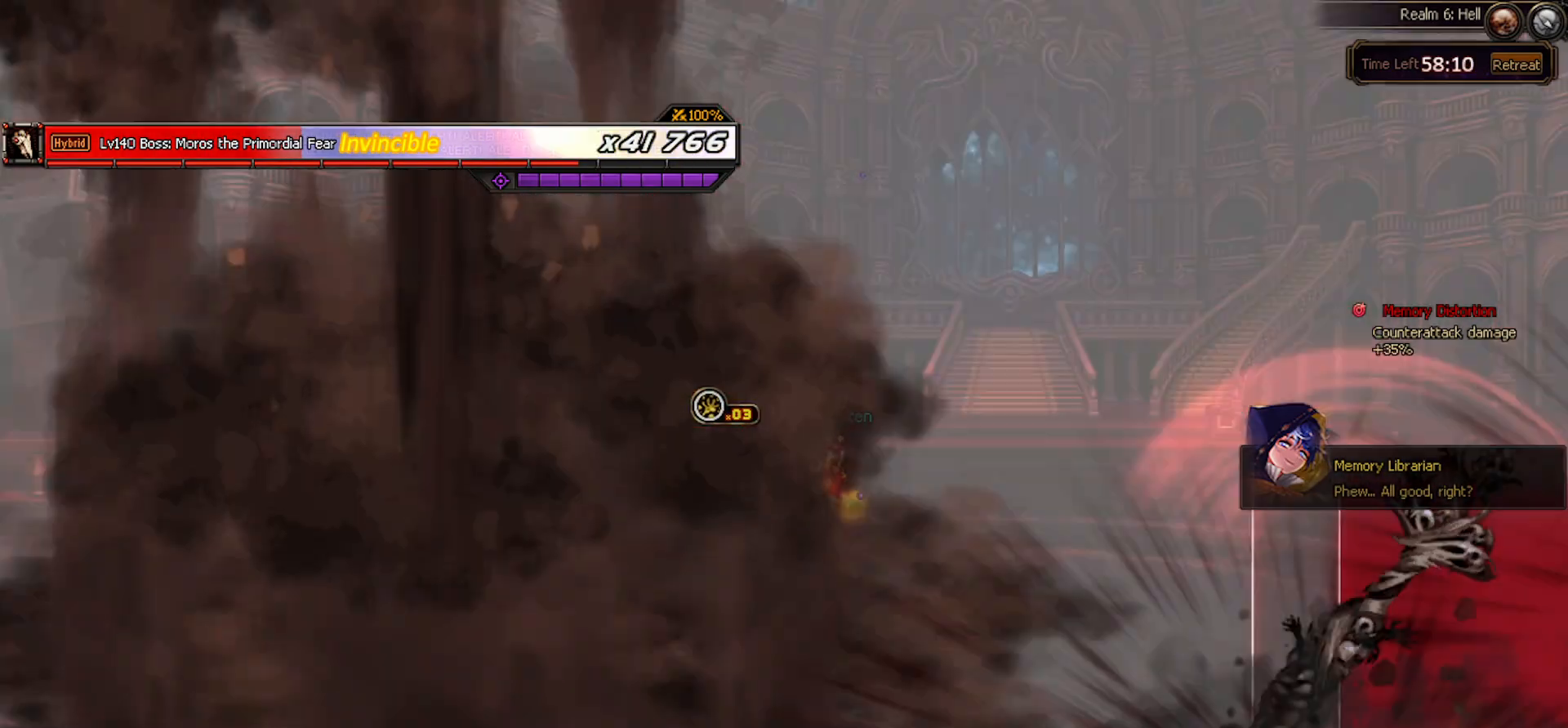
{"keys": [], "events": [[100, "right", "up"], [183, "right", "down"], [383, "left", "down"], [383, "right", "up"], [467, "left", "up"], [467, "up", "up"]]}
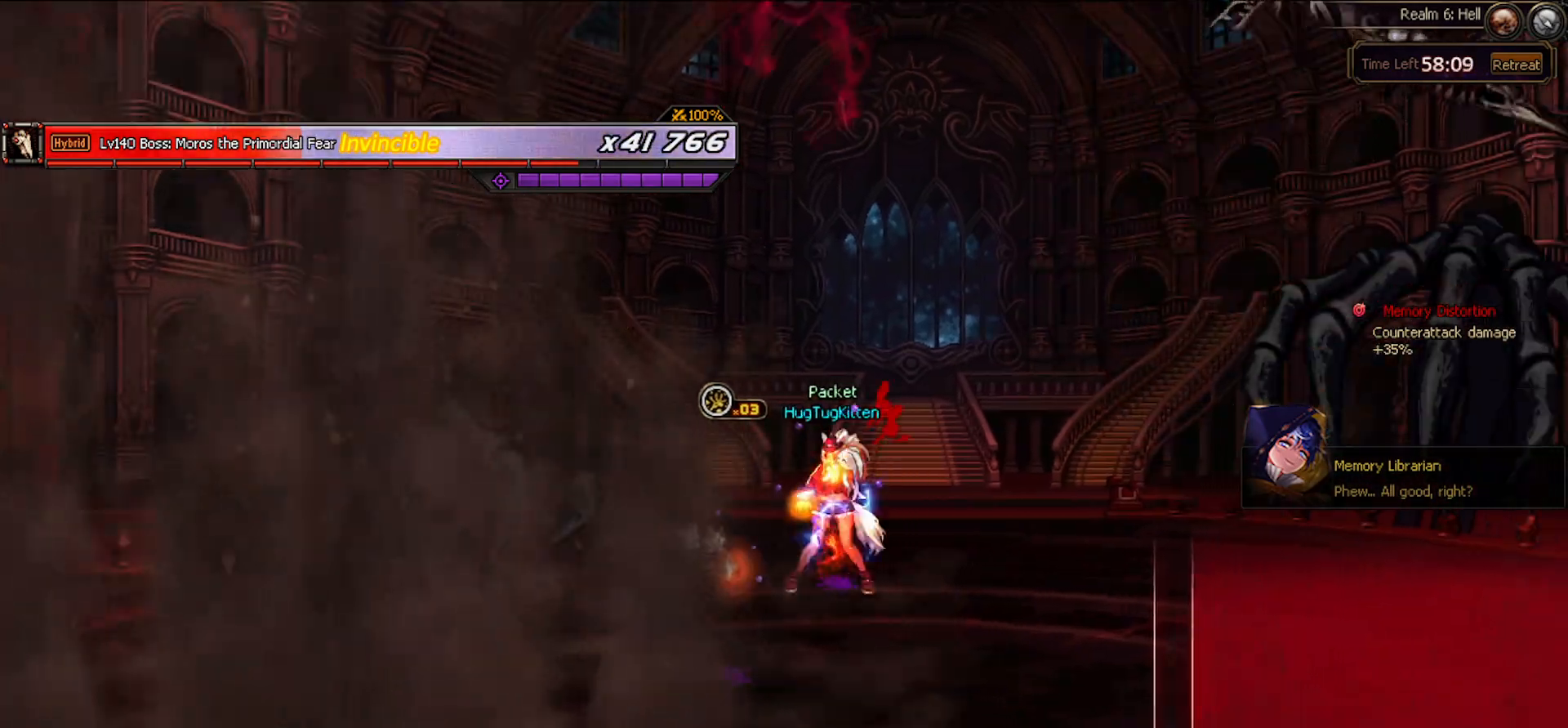
{"keys": [], "events": [[117, "left", "down"], [117, "up", "down"], [200, "left", "up"], [200, "right", "down"], [250, "up", "up"], [300, "right", "up"], [300, "x", "down"], [383, "x", "up"]]}
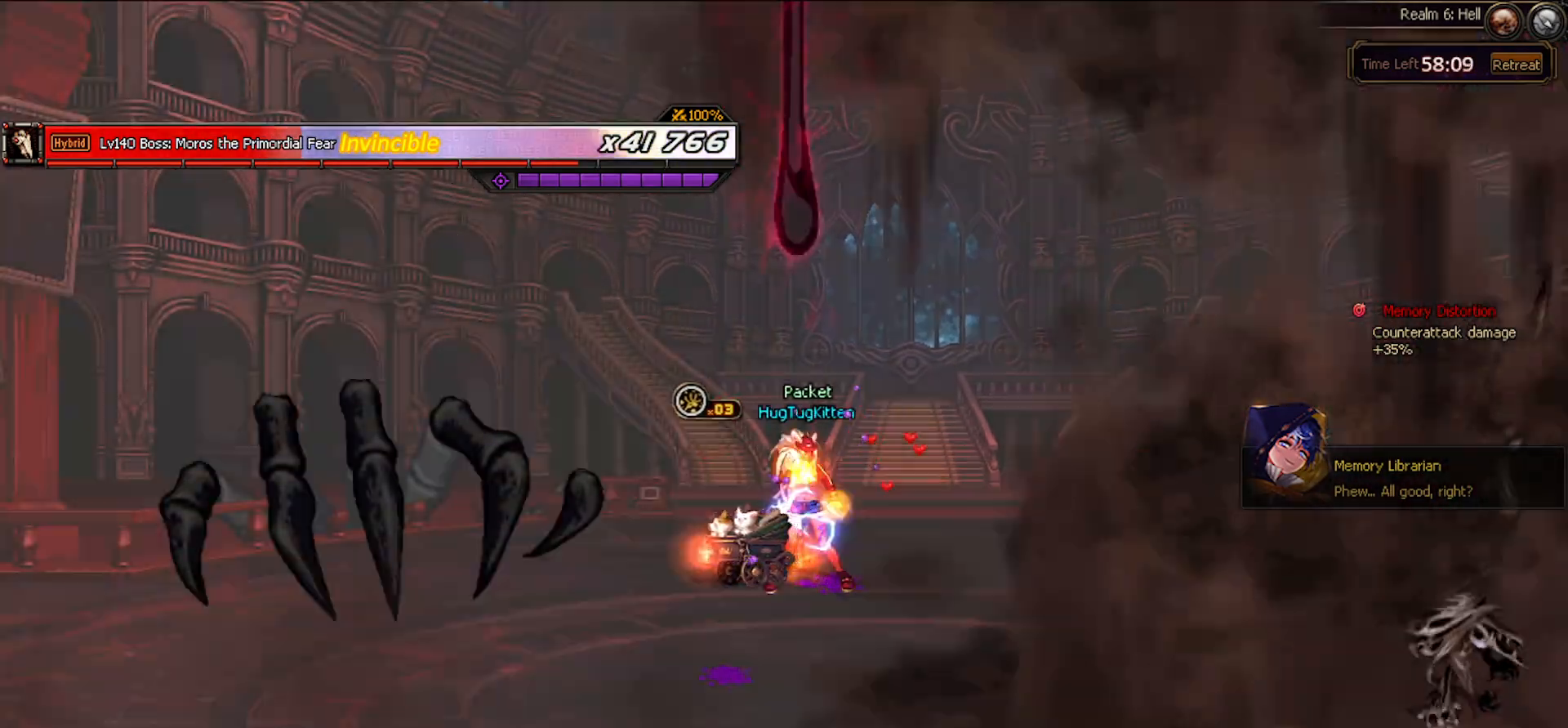
{"keys": [], "events": [[133, "x", "down"], [233, "x", "up"], [417, "x", "down"], [500, "x", "up"]]}
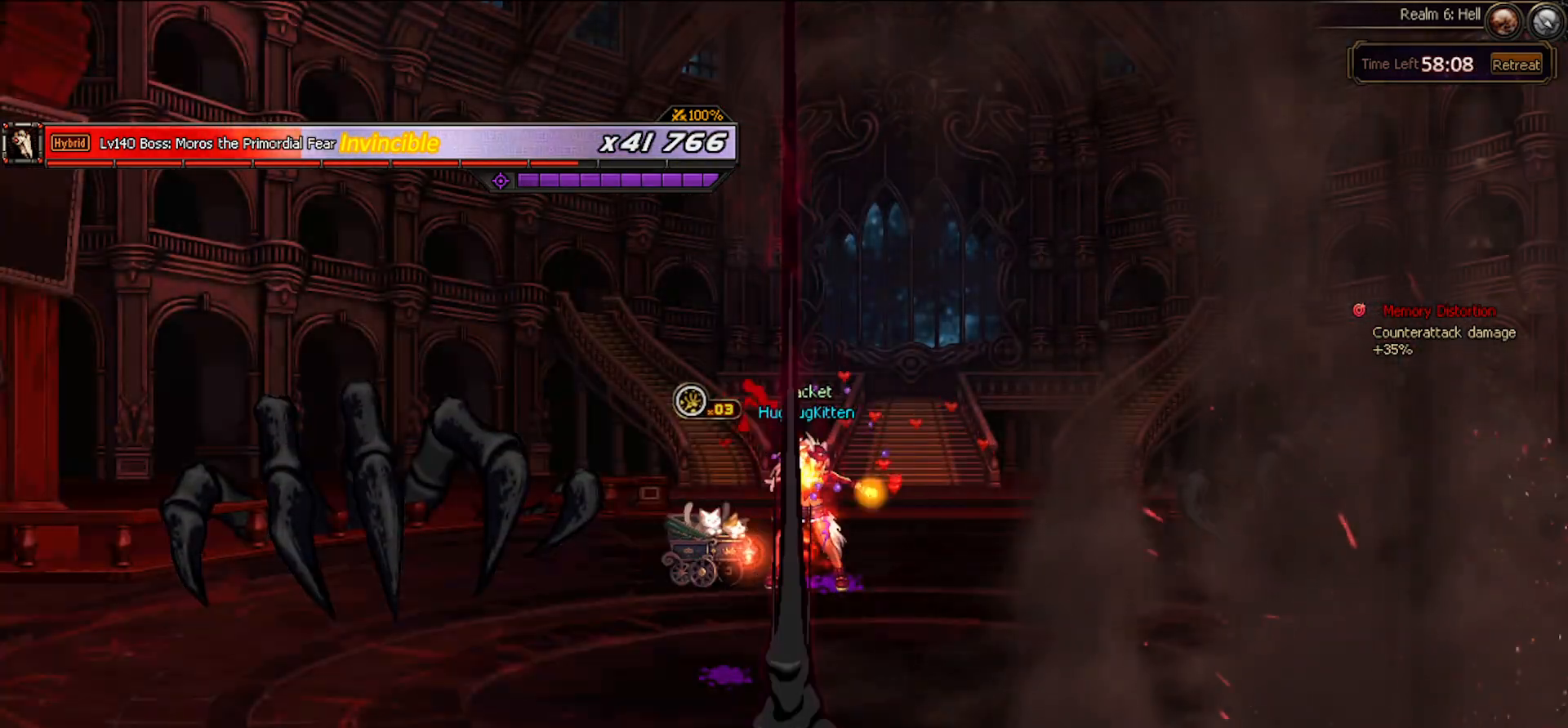
{"keys": [], "events": [[233, "x", "down"], [333, "x", "up"]]}
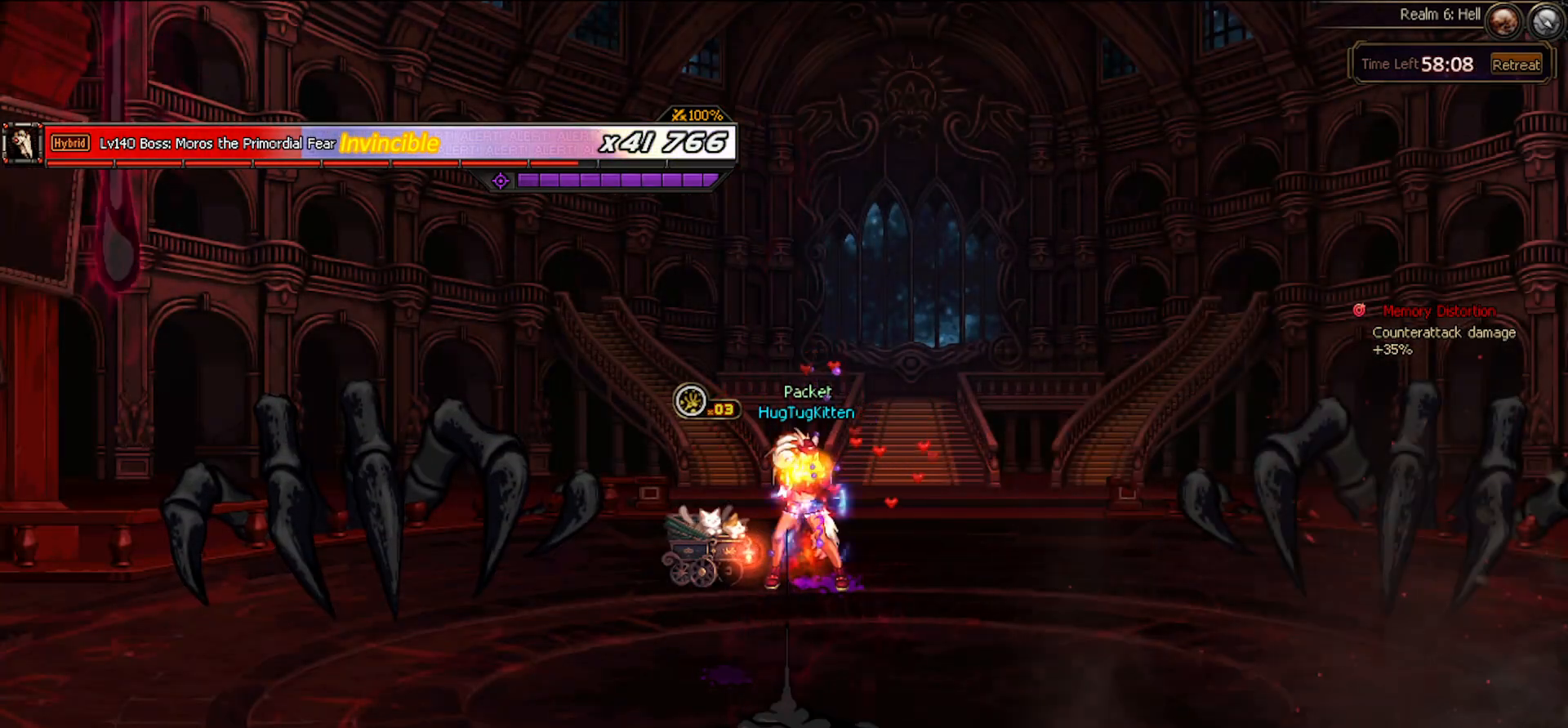
{"keys": [], "events": [[17, "x", "down"], [117, "x", "up"], [300, "x", "down"], [433, "x", "up"]]}
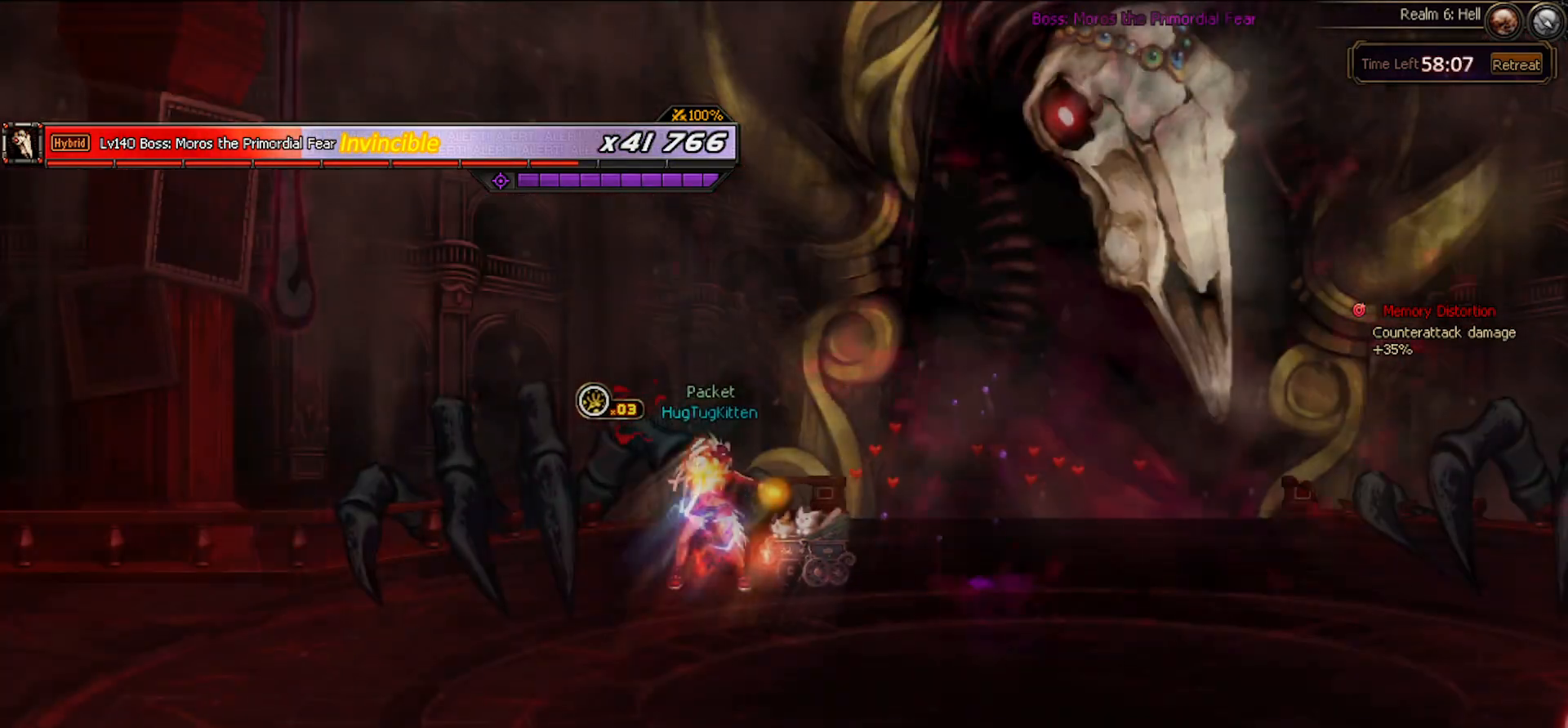
{"keys": ["right"], "events": [[217, "right", "down"], [317, "right", "up"], [400, "right", "down"]]}
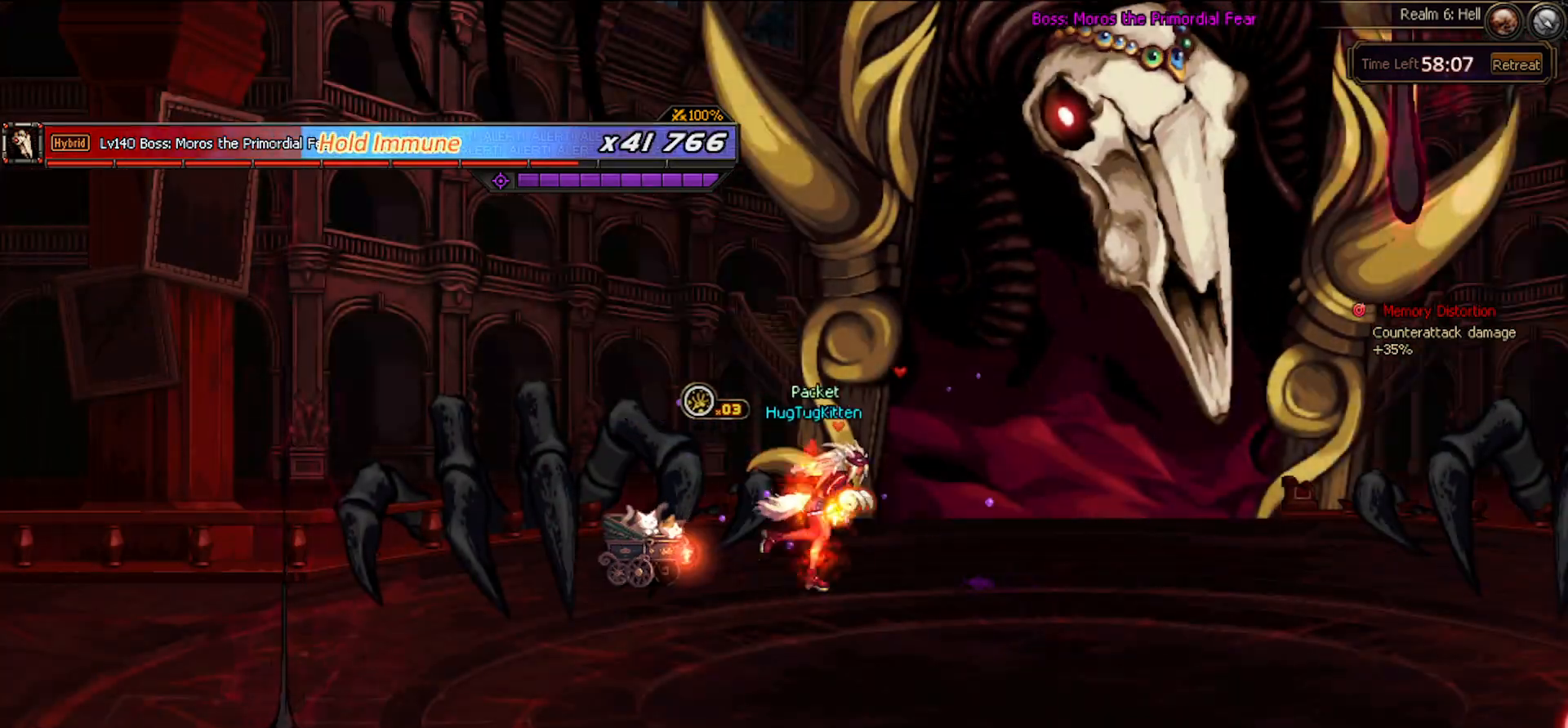
{"keys": [], "events": [[100, "x", "down"], [133, "right", "up"], [183, "x", "up"]]}
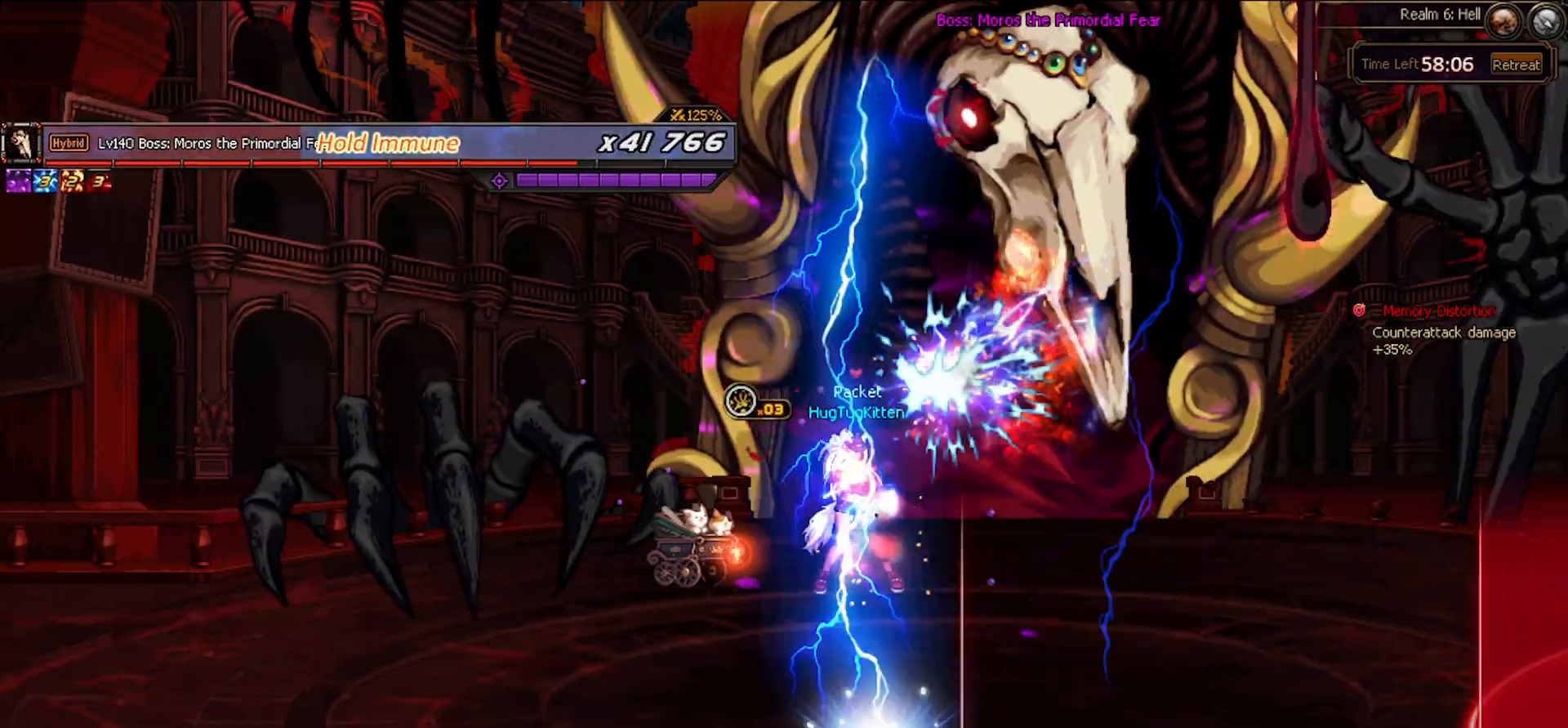
{"keys": [], "events": [[17, "x", "down"], [117, "x", "up"]]}